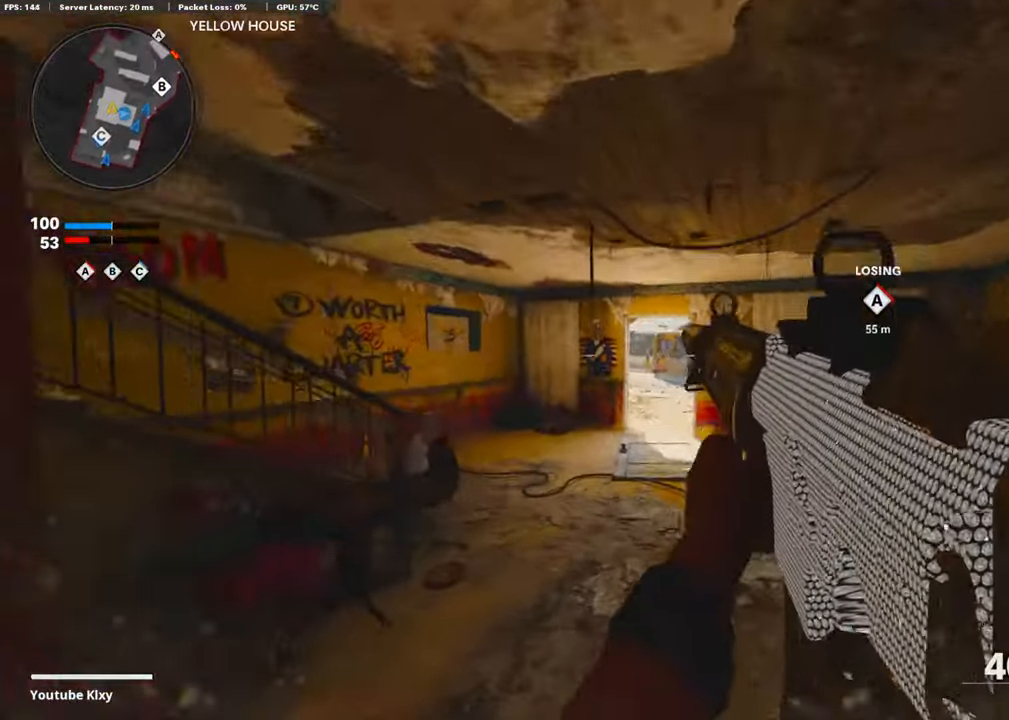
Gameplay with a controller (PlayStation layout); each line is a JSON object with the inputs held at the frame after it. "events" lists button and stick changes between this image and that frame as [ms after this image, input, new state], when the widget could be followed in between.
{"buttons": [], "left_stick": "up", "right_stick": "center", "events": [[168, "L3", "down"], [168, "left_stick", "up"], [318, "L3", "up"]]}
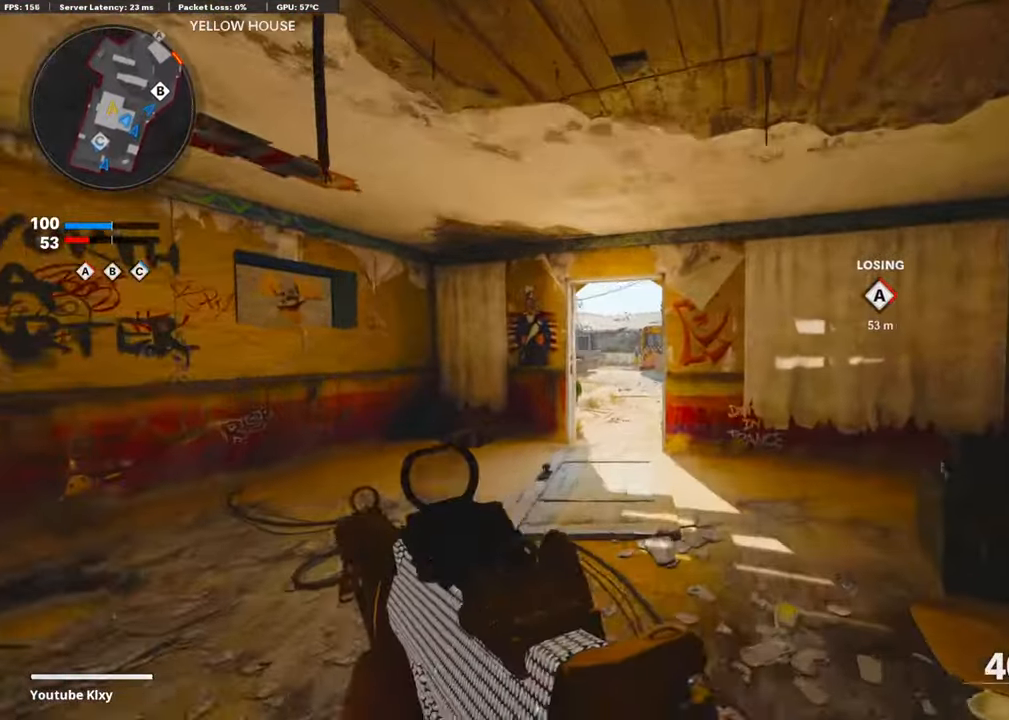
{"buttons": [], "left_stick": "up", "right_stick": "right", "events": [[502, "right_stick", "right"]]}
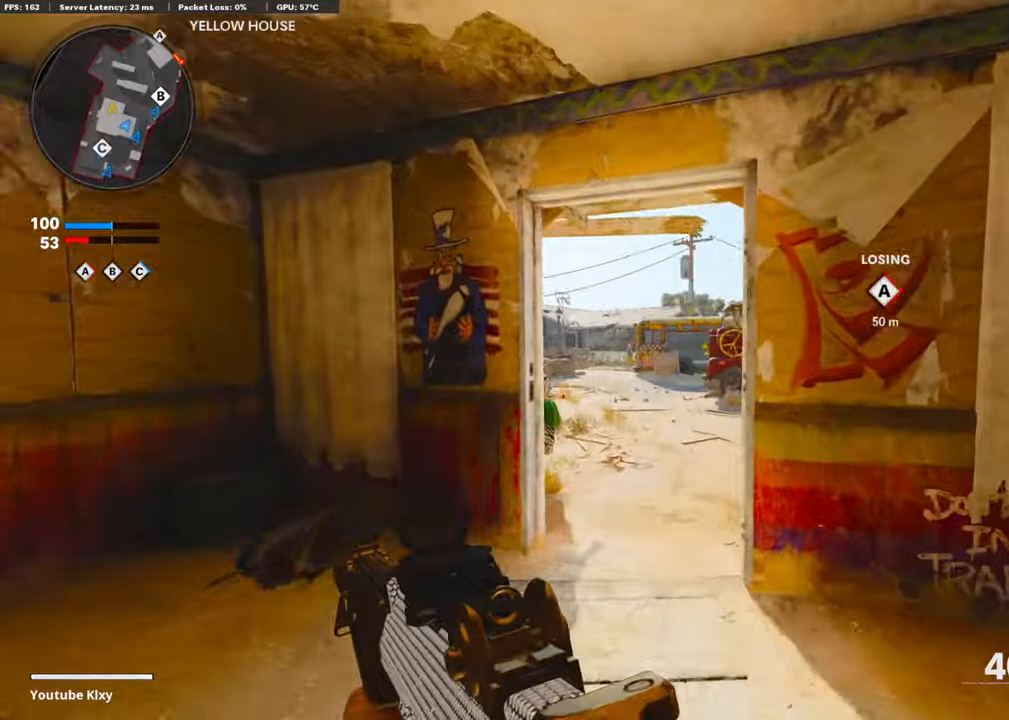
{"buttons": [], "left_stick": "up", "right_stick": "right", "events": []}
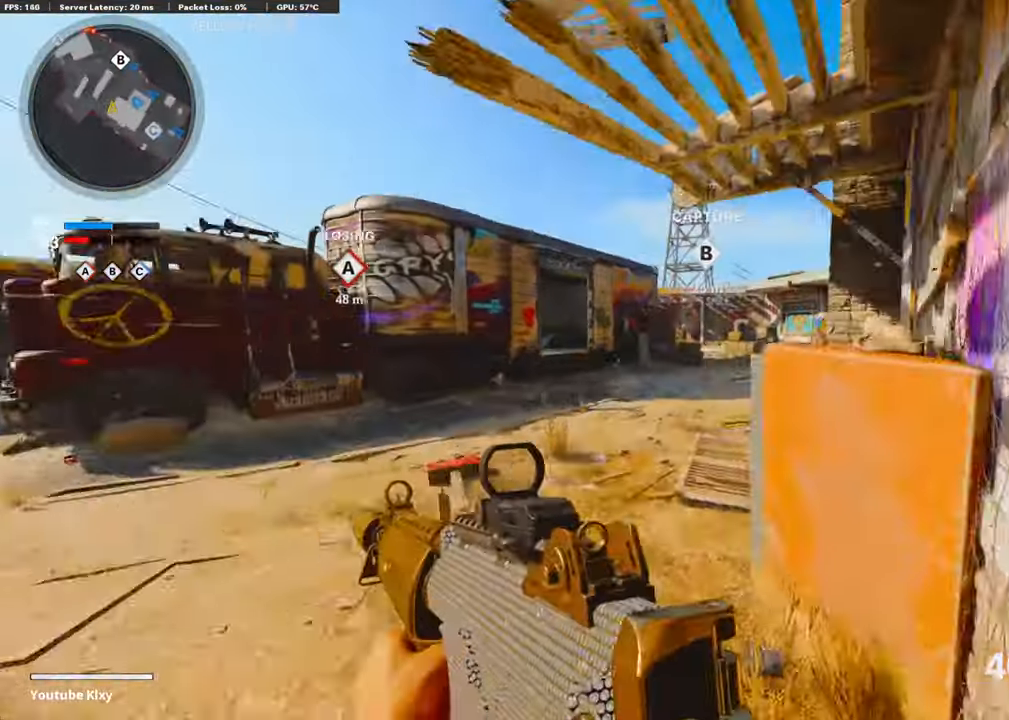
{"buttons": ["R2"], "left_stick": "up-left", "right_stick": "up", "events": [[50, "right_stick", "center"], [150, "right_stick", "up"], [167, "left_stick", "up-right"], [184, "R2", "down"], [301, "left_stick", "up-left"]]}
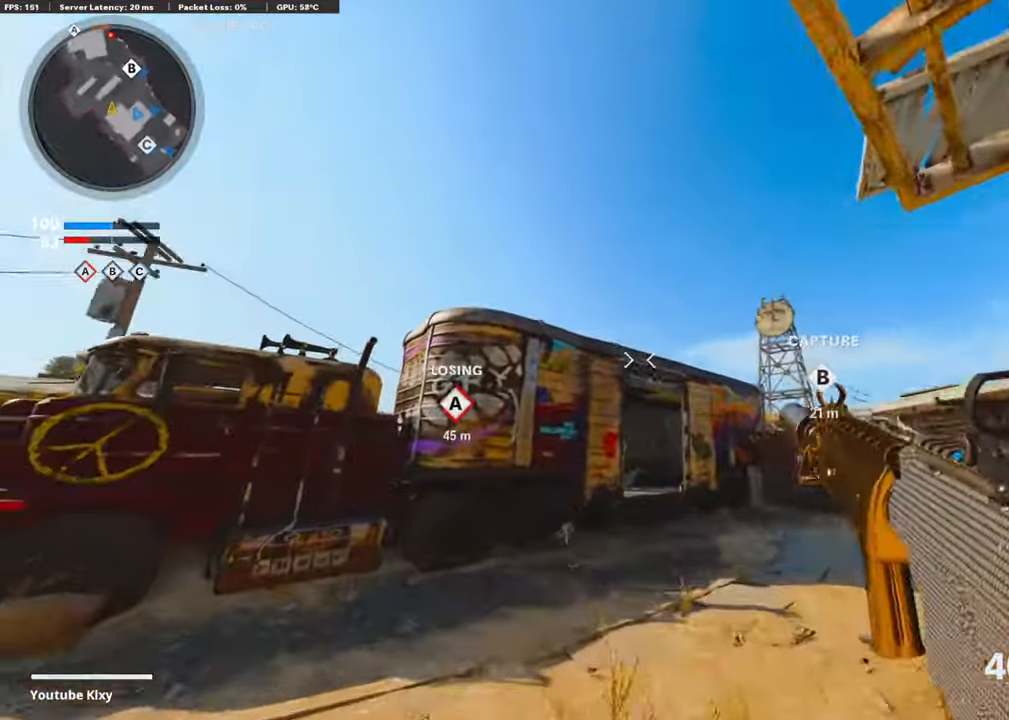
{"buttons": ["R2"], "left_stick": "up", "right_stick": "up", "events": [[50, "left_stick", "up"]]}
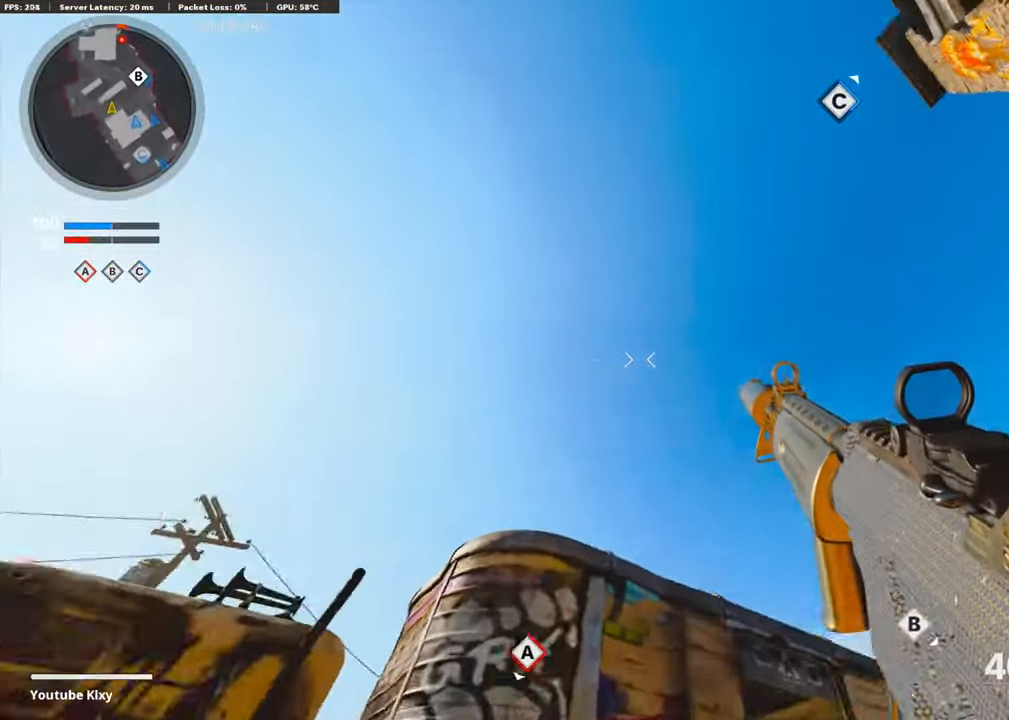
{"buttons": [], "left_stick": "left", "right_stick": "down-left", "events": [[16, "R2", "up"], [267, "right_stick", "center"], [368, "left_stick", "left"], [401, "right_stick", "down-left"]]}
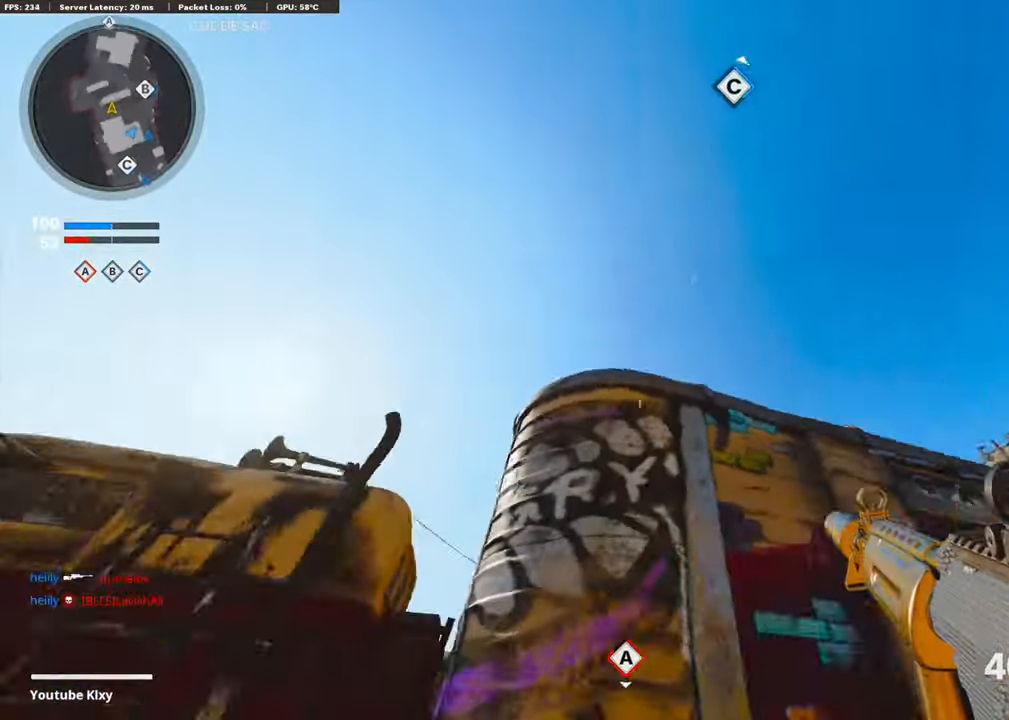
{"buttons": ["L3"], "left_stick": "up-left", "right_stick": "center", "events": [[83, "left_stick", "up-left"], [200, "right_stick", "center"], [234, "L3", "down"]]}
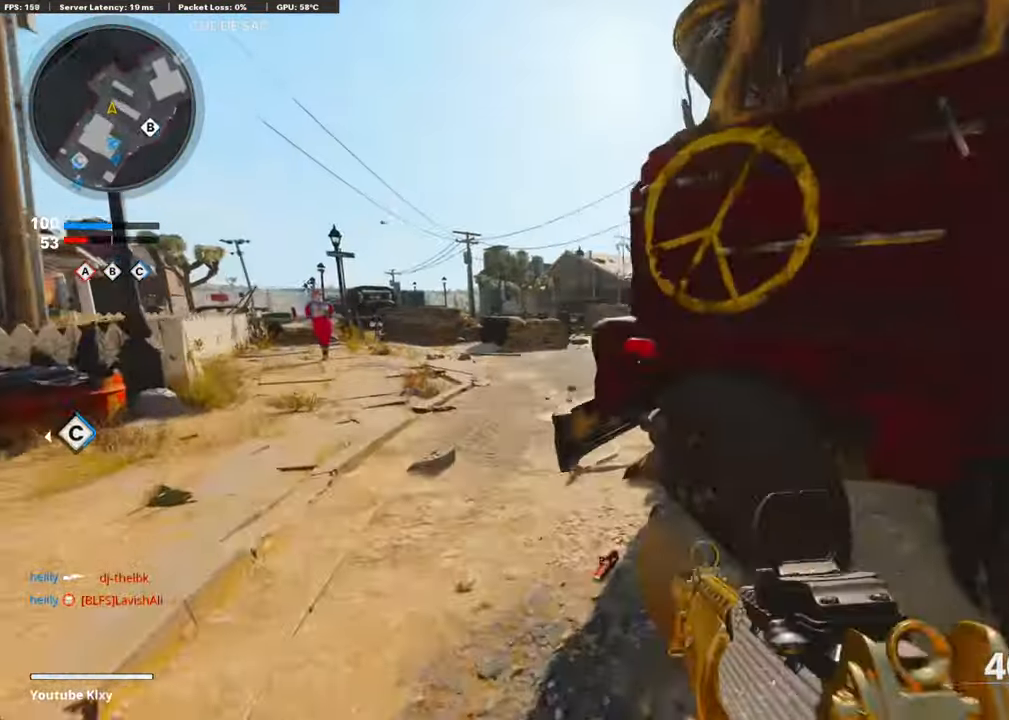
{"buttons": ["R3"], "left_stick": "up-left", "right_stick": "right", "events": [[67, "L3", "up"], [100, "right_stick", "right"], [485, "R3", "down"]]}
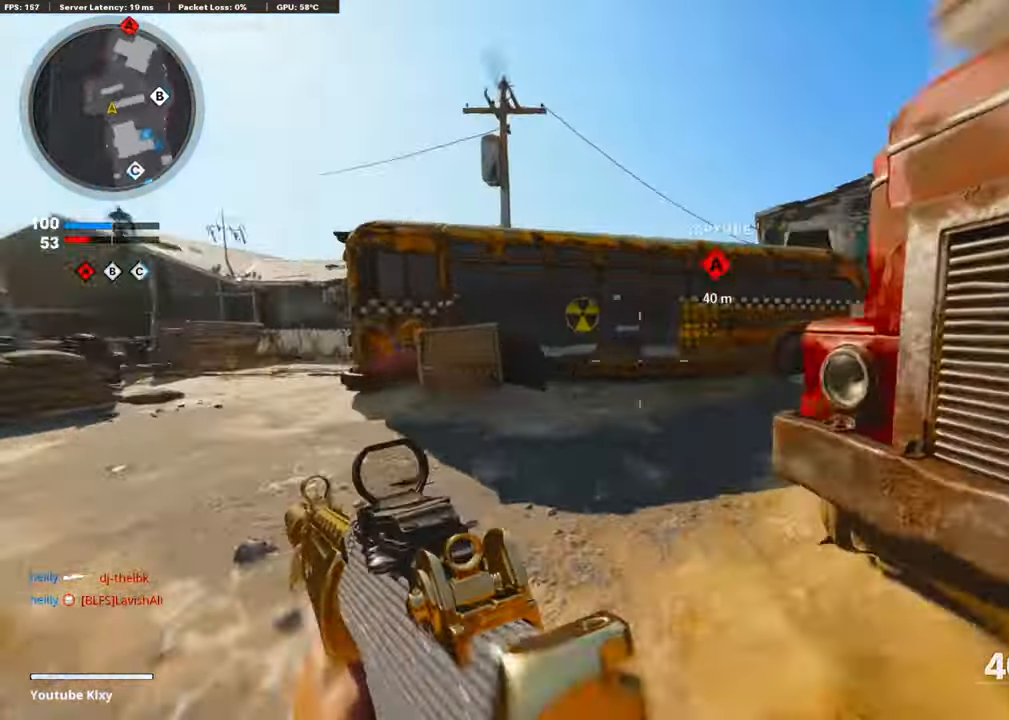
{"buttons": ["L1"], "left_stick": "up-left", "right_stick": "center", "events": [[184, "R3", "up"], [234, "right_stick", "center"], [301, "L1", "down"]]}
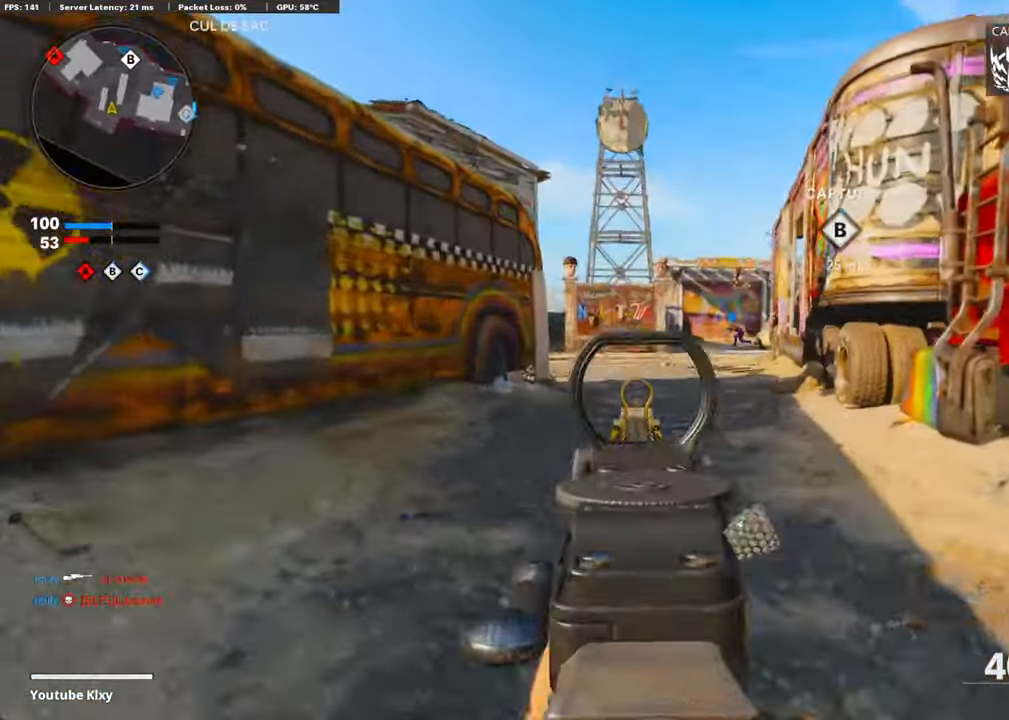
{"buttons": [], "left_stick": "up-left", "right_stick": "center", "events": [[33, "right_stick", "up"], [67, "left_stick", "down-left"], [117, "right_stick", "center"], [167, "L1", "up"], [184, "right_stick", "left"], [368, "left_stick", "up-left"], [502, "right_stick", "center"]]}
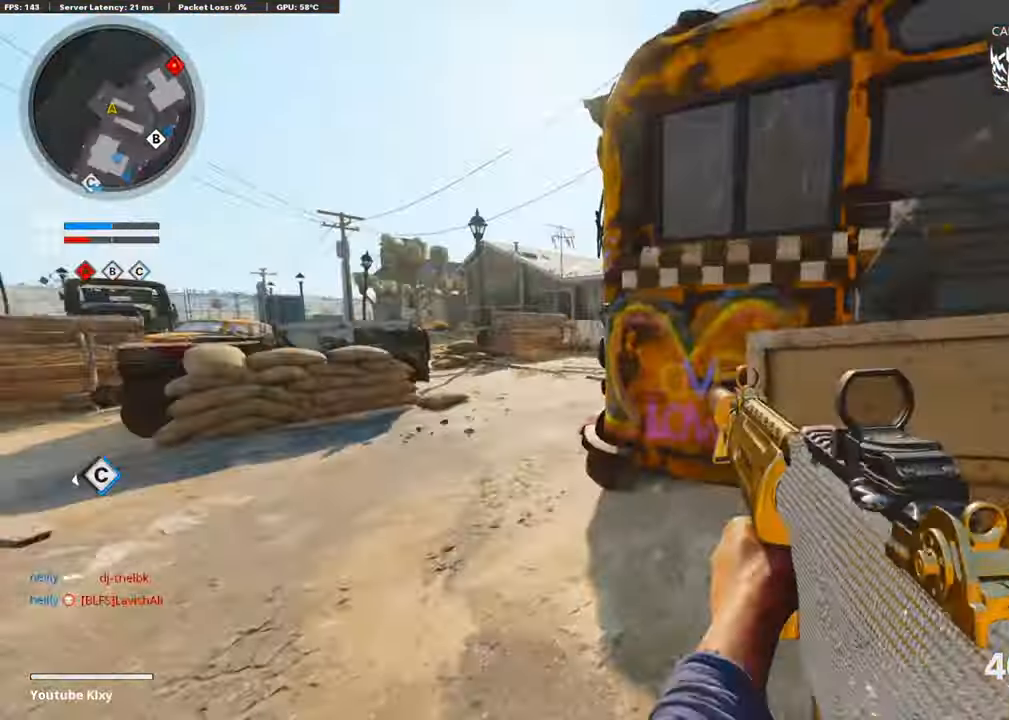
{"buttons": [], "left_stick": "up-left", "right_stick": "right", "events": [[217, "right_stick", "right"], [351, "R3", "down"], [468, "R3", "up"]]}
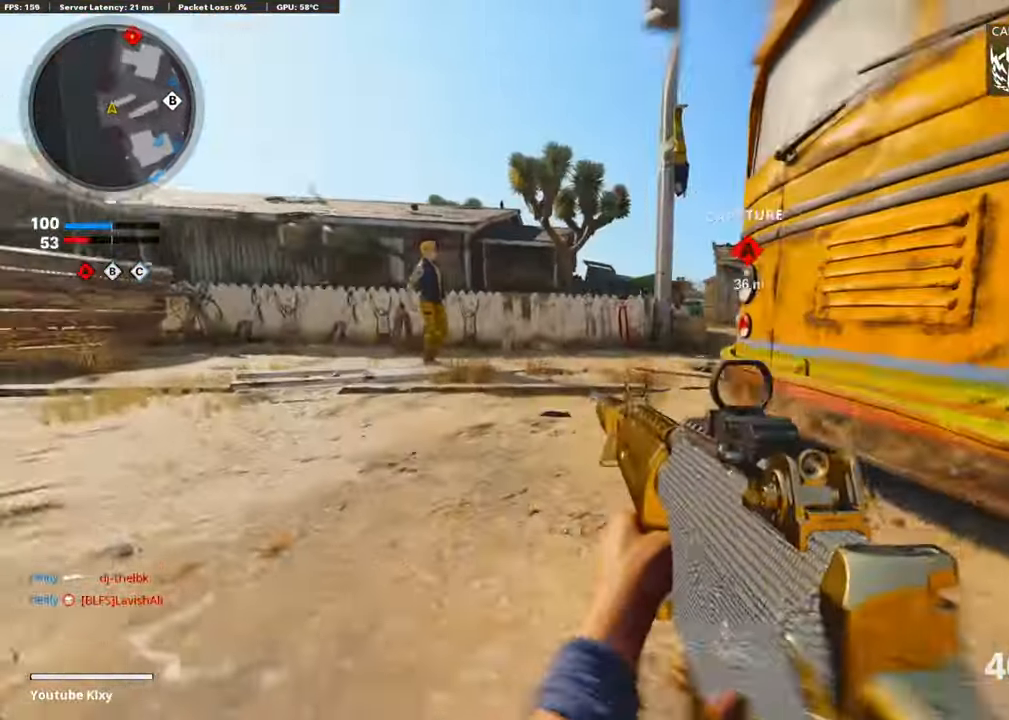
{"buttons": ["L1"], "left_stick": "right", "right_stick": "up-left", "events": [[84, "R3", "down"], [84, "right_stick", "up-right"], [150, "L1", "down"], [217, "R3", "up"], [217, "right_stick", "center"], [251, "left_stick", "right"], [485, "right_stick", "up-left"]]}
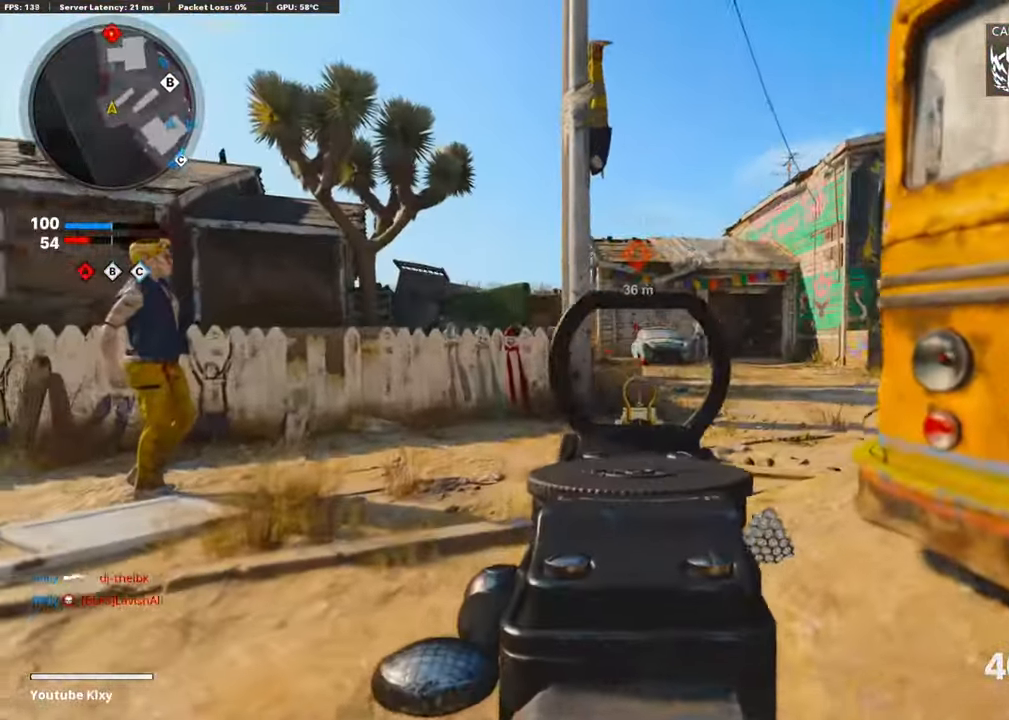
{"buttons": ["L1"], "left_stick": "center", "right_stick": "up-left", "events": [[151, "right_stick", "center"], [402, "right_stick", "up-left"], [469, "left_stick", "center"]]}
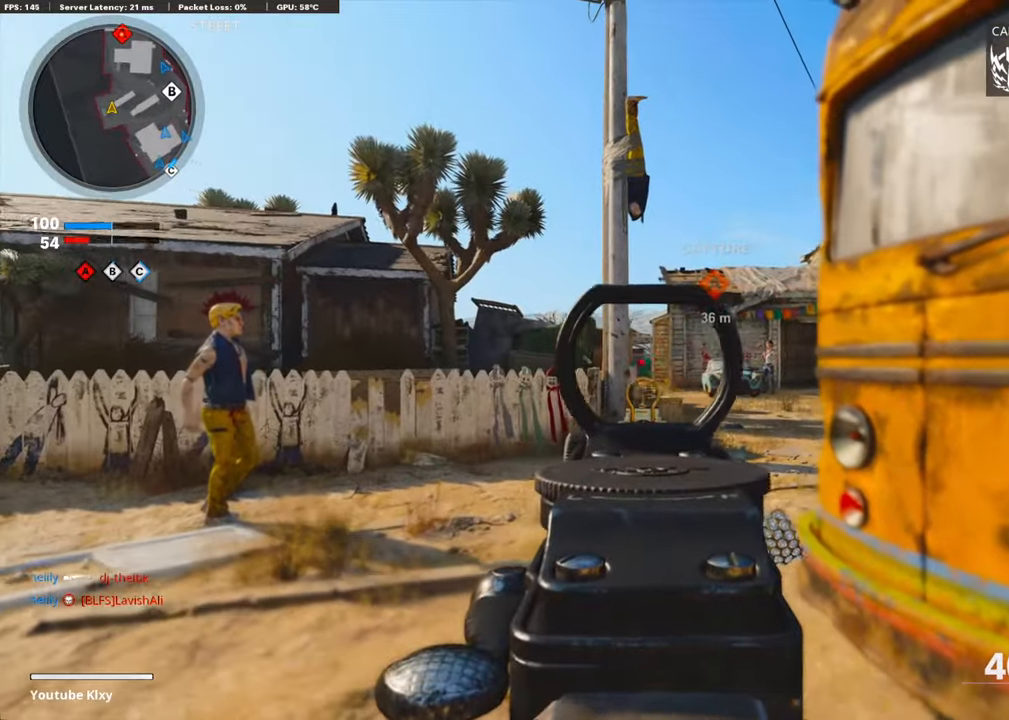
{"buttons": [], "left_stick": "up-left", "right_stick": "center", "events": [[50, "left_stick", "left"], [50, "right_stick", "center"], [184, "L1", "up"], [184, "right_stick", "right"], [368, "right_stick", "center"], [502, "left_stick", "up-left"]]}
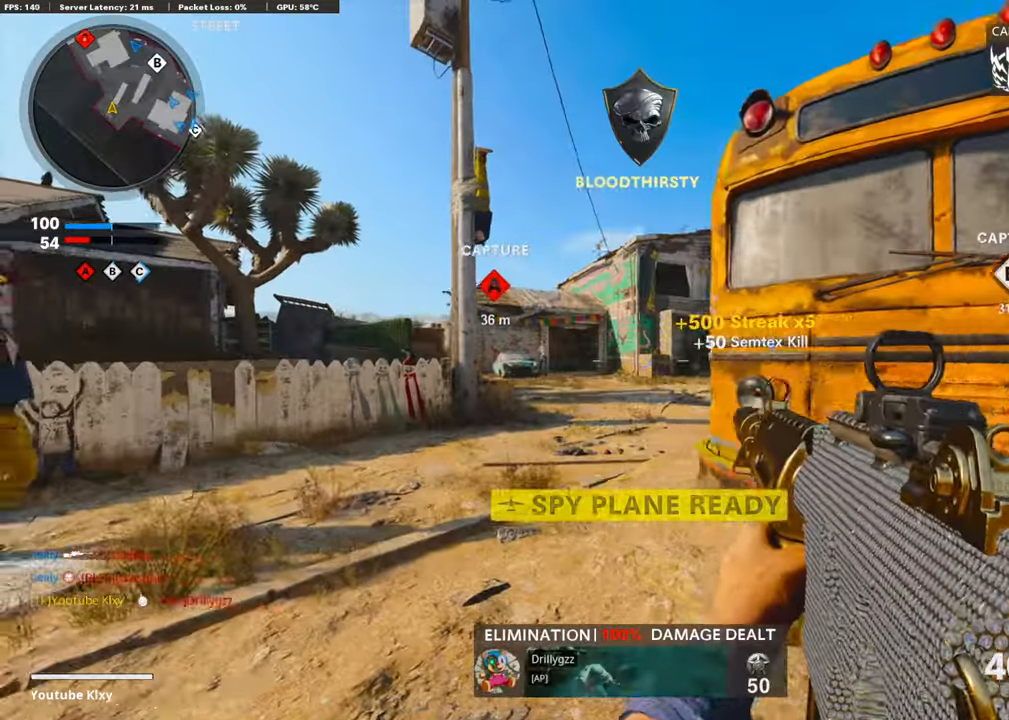
{"buttons": [], "left_stick": "up-left", "right_stick": "center", "events": [[50, "L3", "down"], [151, "right_stick", "right"], [184, "L3", "up"], [251, "right_stick", "center"]]}
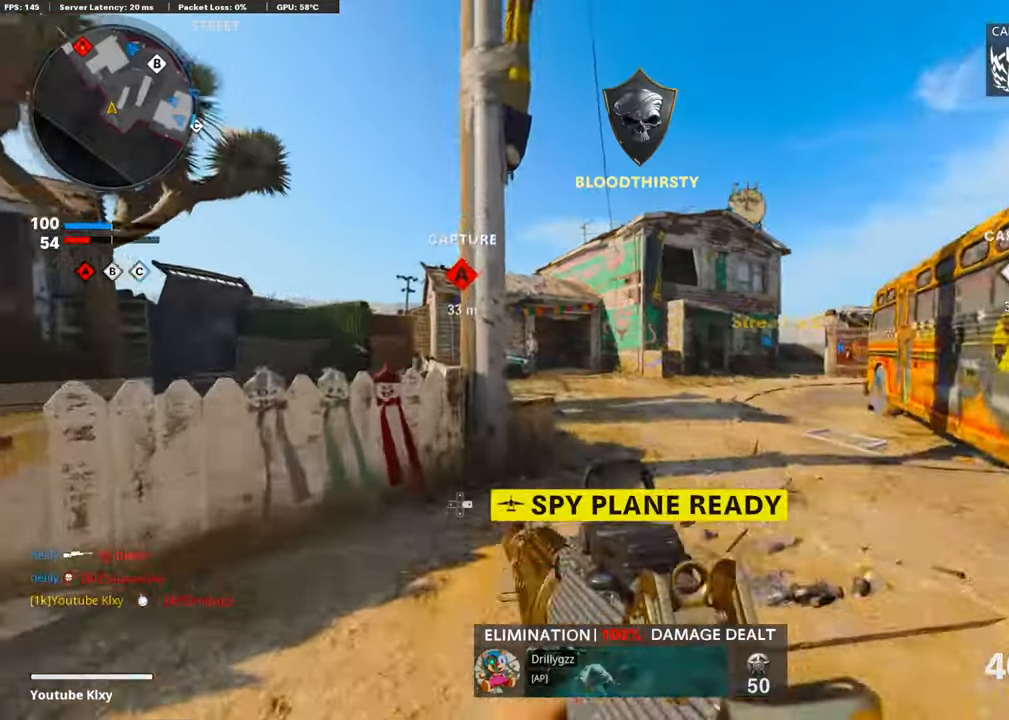
{"buttons": [], "left_stick": "up", "right_stick": "left", "events": [[33, "left_stick", "up"], [301, "right_stick", "left"]]}
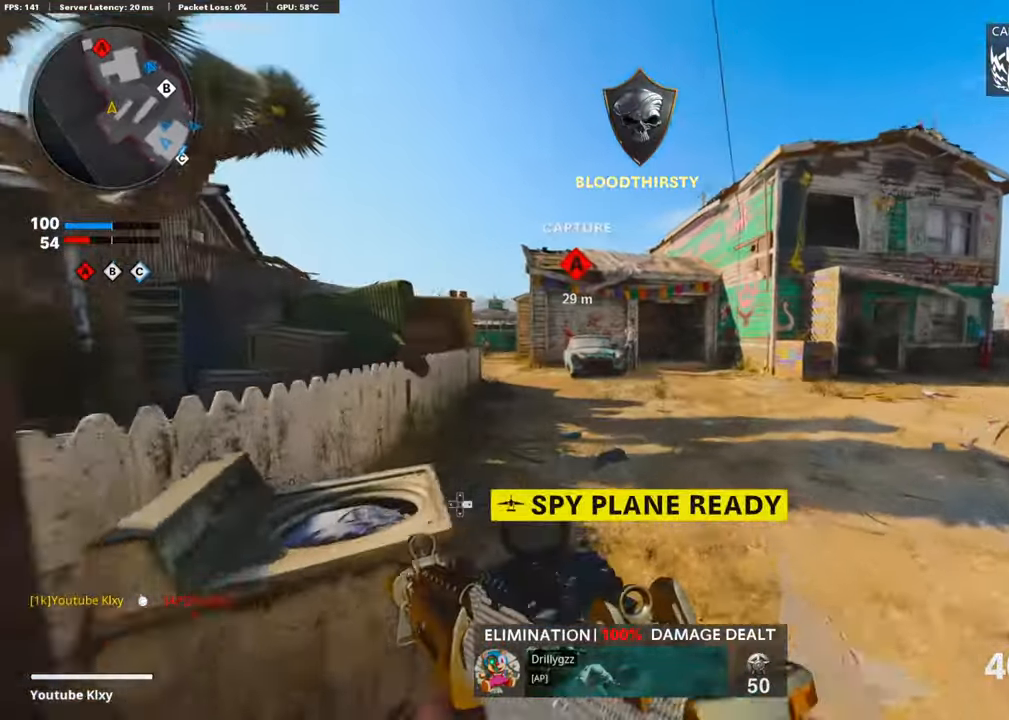
{"buttons": ["L1"], "left_stick": "left", "right_stick": "center", "events": [[100, "right_stick", "center"], [351, "right_stick", "left"], [418, "L1", "down"], [418, "left_stick", "left"], [469, "right_stick", "center"]]}
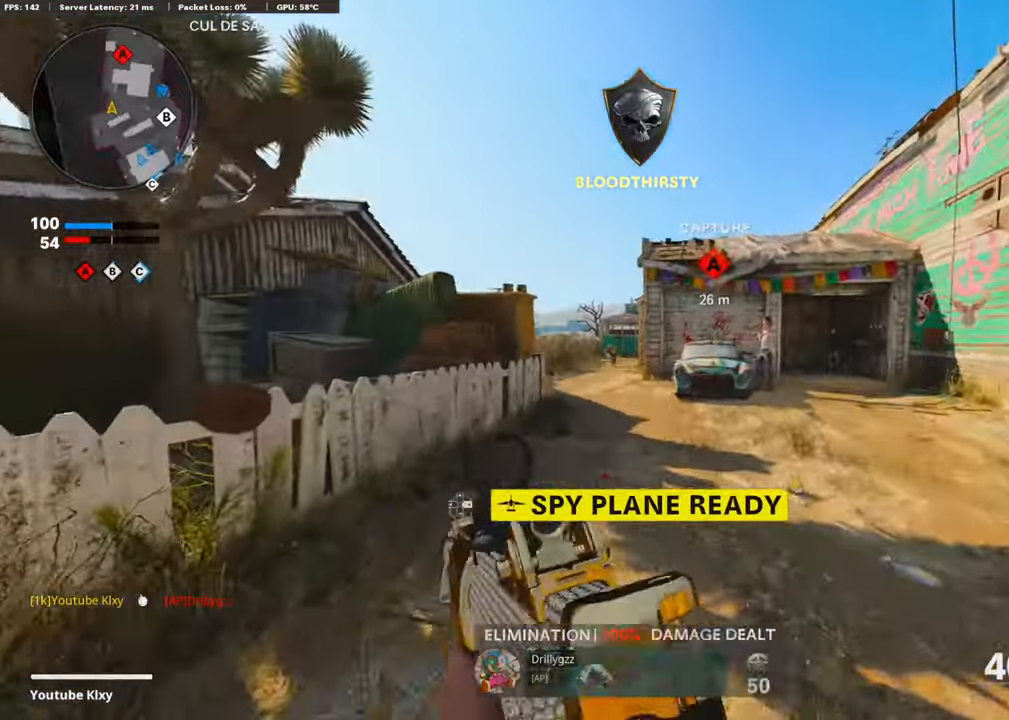
{"buttons": ["L1", "R1"], "left_stick": "left", "right_stick": "down", "events": [[84, "right_stick", "left"], [218, "CROSS", "down"], [234, "R1", "down"], [335, "right_stick", "down"], [452, "CROSS", "up"]]}
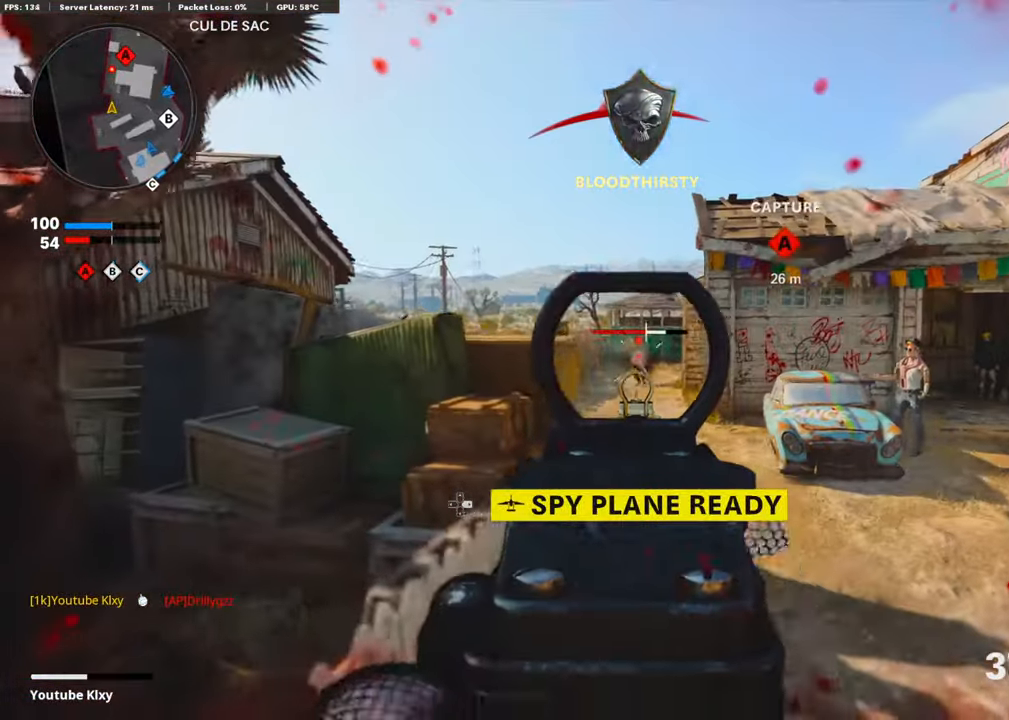
{"buttons": ["L1", "R1"], "left_stick": "left", "right_stick": "up-left", "events": [[201, "right_stick", "right"], [318, "right_stick", "center"], [368, "right_stick", "up"], [418, "right_stick", "up-left"]]}
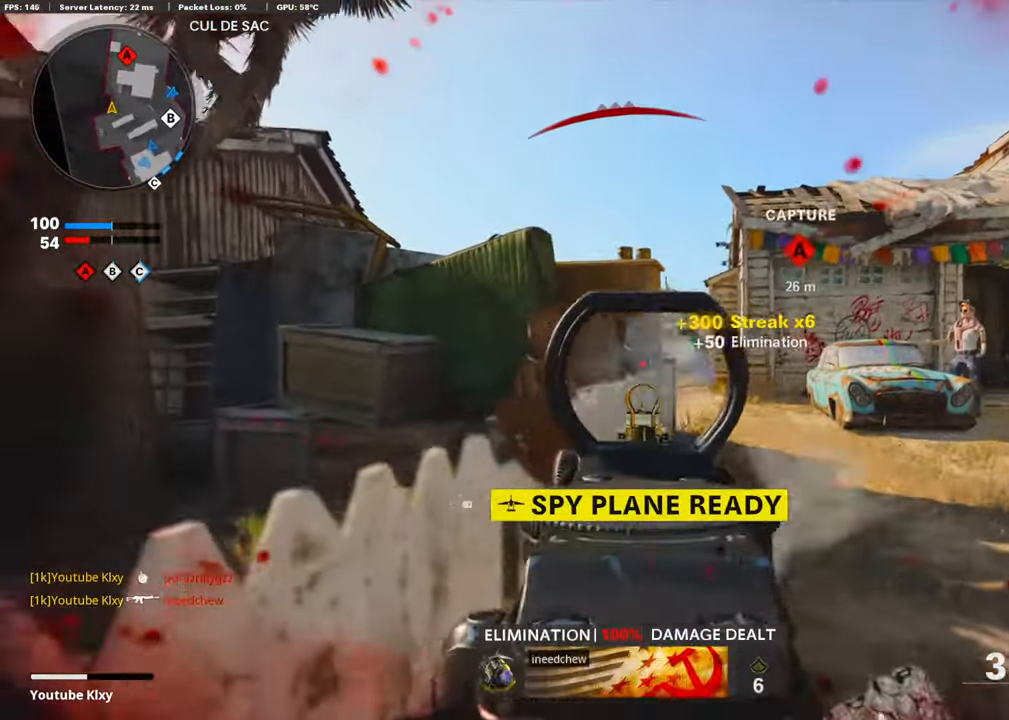
{"buttons": [], "left_stick": "up-right", "right_stick": "left", "events": [[17, "L1", "up"], [17, "right_stick", "center"], [33, "R1", "up"], [33, "left_stick", "up-right"], [67, "L2", "down"], [67, "right_stick", "right"], [184, "L2", "up"], [268, "right_stick", "center"], [468, "right_stick", "left"]]}
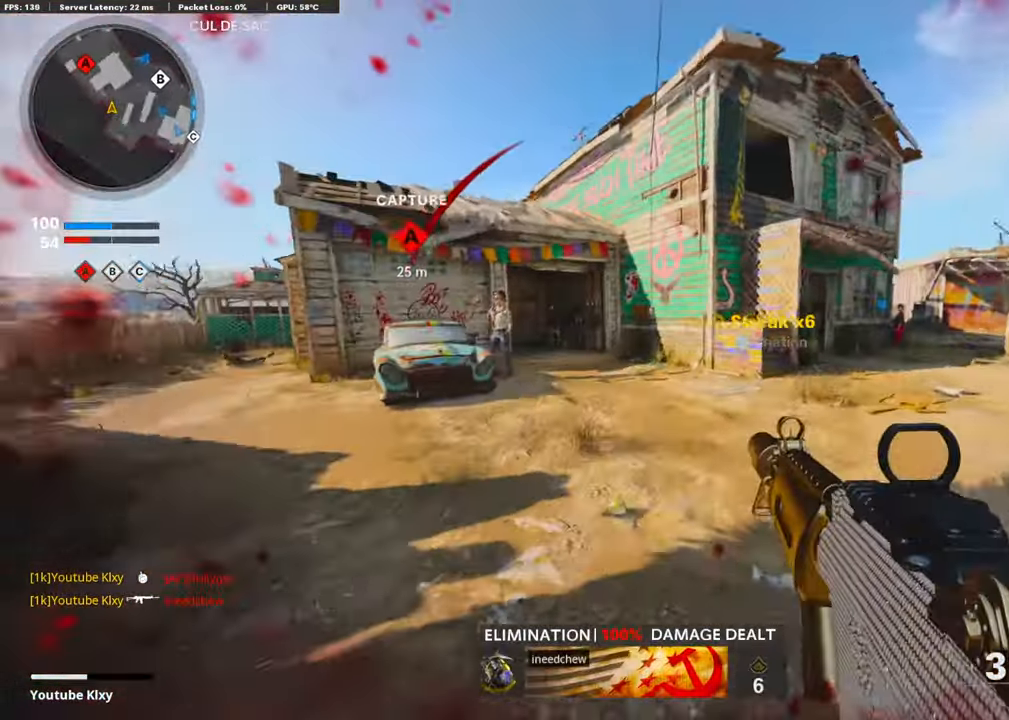
{"buttons": [], "left_stick": "up-right", "right_stick": "left", "events": [[268, "right_stick", "center"], [368, "right_stick", "left"]]}
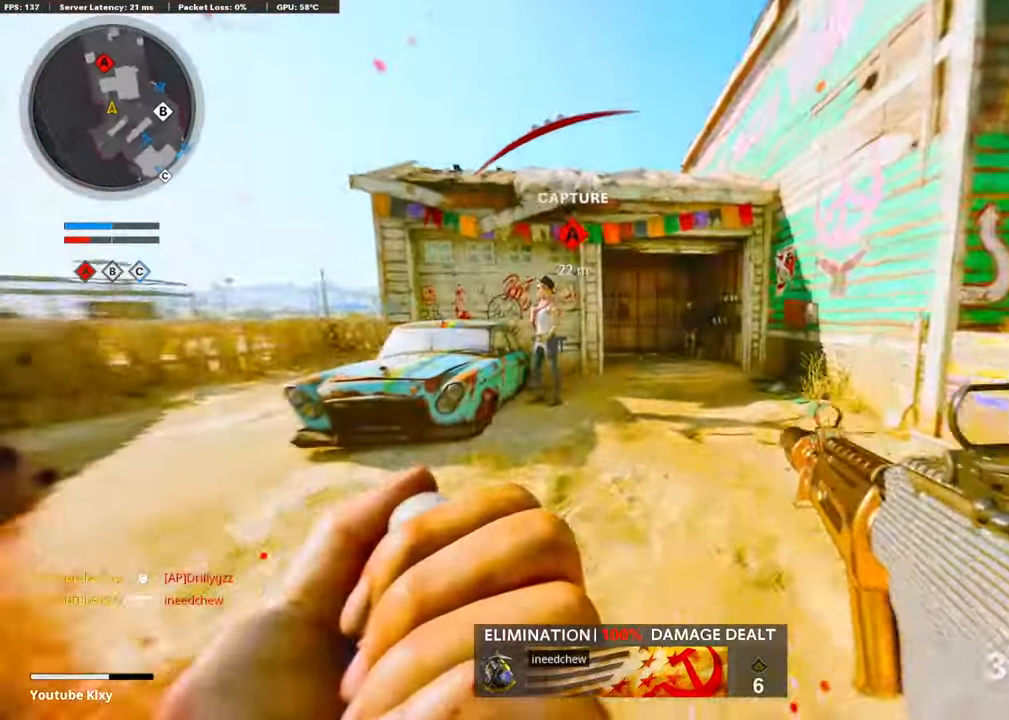
{"buttons": ["R3"], "left_stick": "up-right", "right_stick": "left", "events": [[485, "R3", "down"]]}
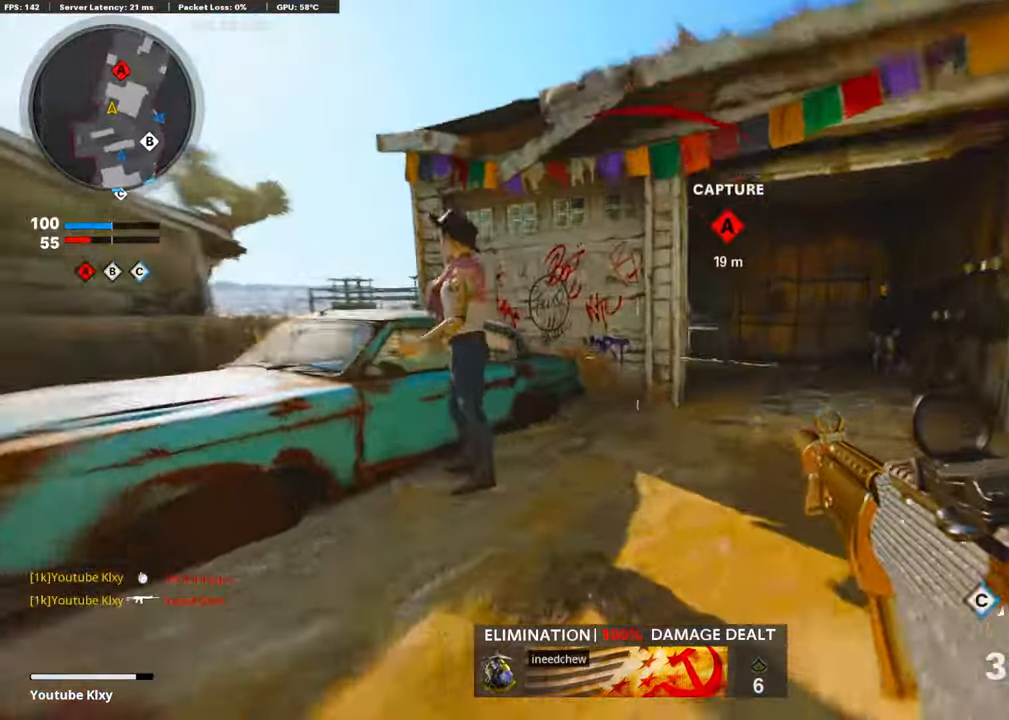
{"buttons": [], "left_stick": "up", "right_stick": "center", "events": [[183, "R3", "up"], [200, "right_stick", "center"], [368, "left_stick", "up"]]}
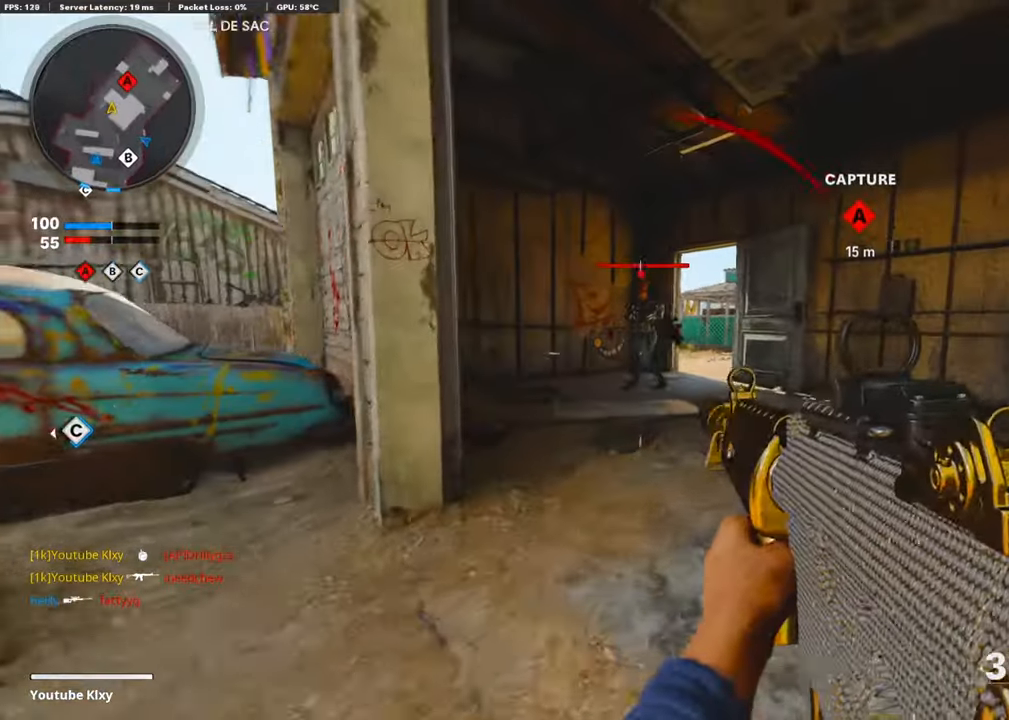
{"buttons": ["L1", "R1"], "left_stick": "down-right", "right_stick": "down-left", "events": [[34, "L1", "down"], [34, "right_stick", "up"], [67, "R1", "down"], [101, "left_stick", "down-right"], [134, "right_stick", "center"], [218, "right_stick", "left"], [268, "CROSS", "down"], [318, "right_stick", "down-left"], [385, "CROSS", "up"]]}
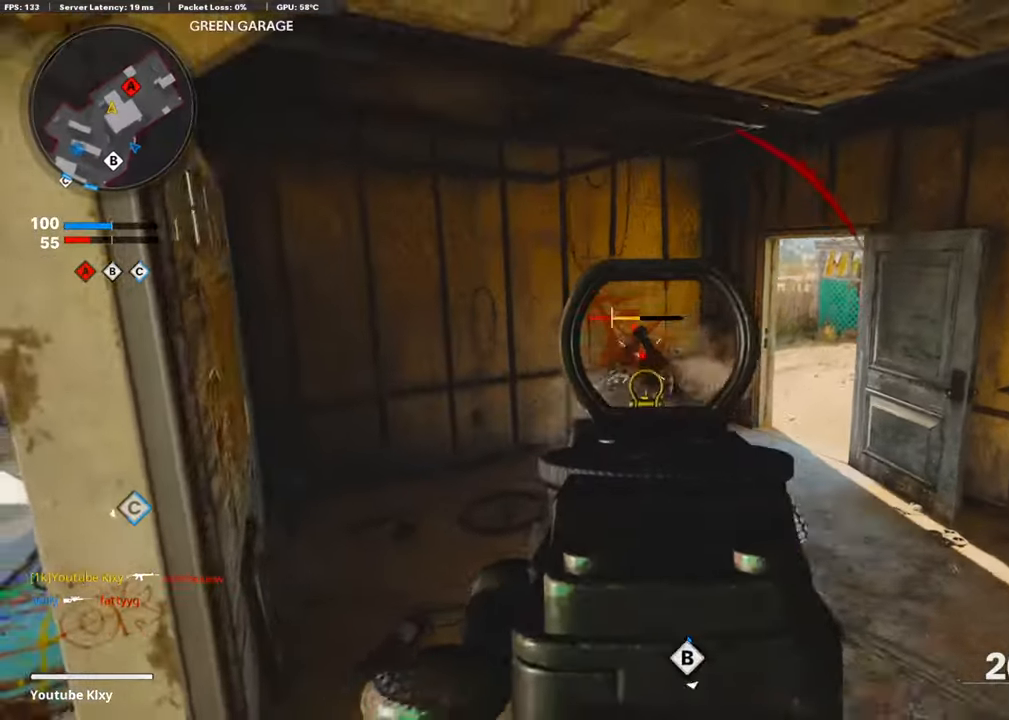
{"buttons": ["L3"], "left_stick": "up-left", "right_stick": "center", "events": [[134, "right_stick", "center"], [184, "L1", "up"], [184, "right_stick", "left"], [268, "R1", "up"], [268, "right_stick", "center"], [302, "left_stick", "up-left"], [419, "L3", "down"]]}